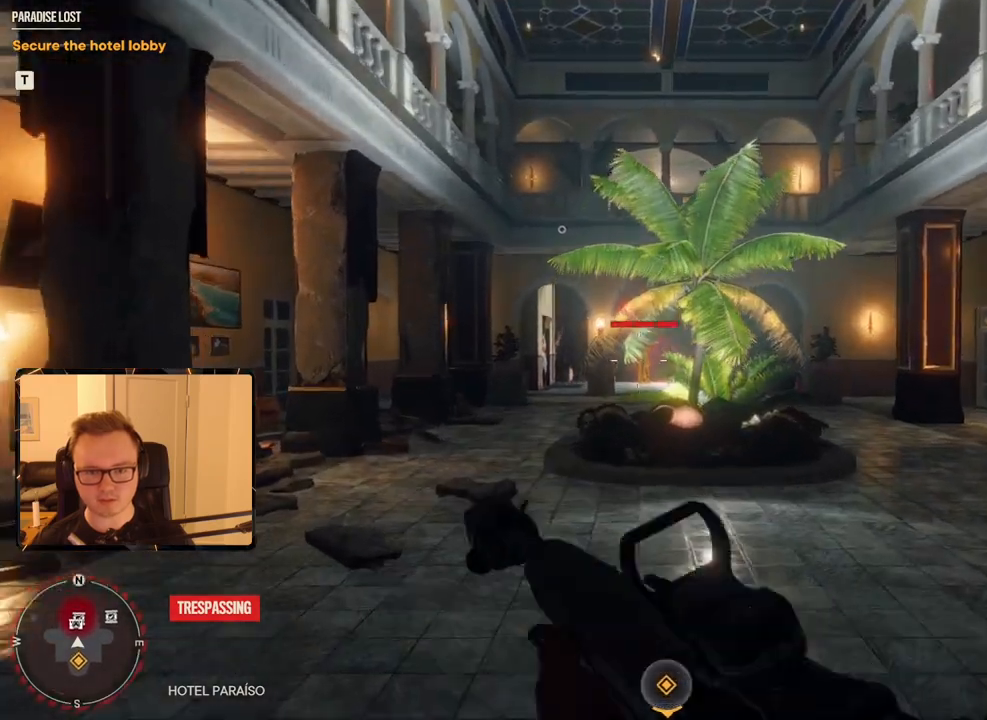
Gameplay with keyboard and mouse; each line is a JSON object with the keys and mouse buttons held at the frame after it. "events" lists presses ("down") and releases ("up") of "1", "2", "3", "4", "5", "6", "7", "8", "9", "a", "alt", "b", "c", "caps_lock", "ctrl", "d", "e", "escape", "f", "g", "h", "m", "n", "q", "r", "return", "s", "shift", "space", "t", "tab", "v", "w", "x", "y", "z", "mouse_left", "mouse_right", "mouse_mb4", "mouse_mb5", "mouse_wheel_up" and "mouse_wheel_down" between this image and that frame as [ms after this image, input, new state], when the widget could be followed in between. "mouse_left", "mouse_right", "mouse_mb4", "mouse_mb5", "mouse_wheel_up", "mouse_wheel_down" = the "left", "right", "mb4", "mb5", "wheel_up", "wheel_down" buttons of the "mouse" list. No other keys are recorded. Mouse movement is not recorded.
{"keys": ["w"], "mouse": ["left", "right"], "events": [[433, "mouse_left", "down"]]}
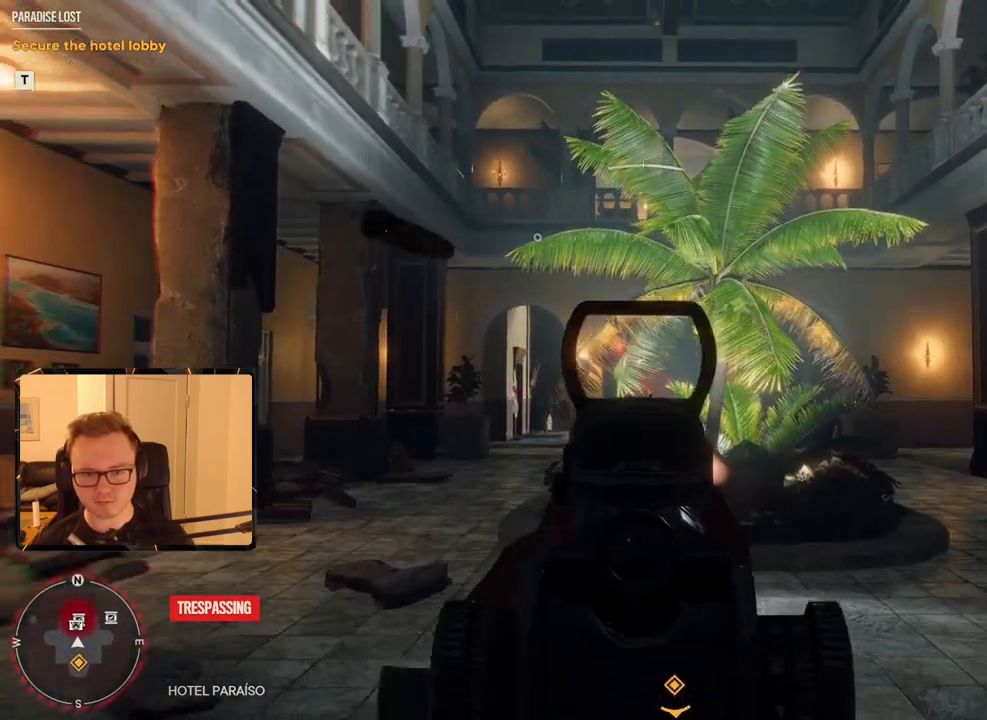
{"keys": ["w"], "mouse": ["right"], "events": [[16, "mouse_left", "up"], [200, "mouse_left", "down"], [350, "mouse_left", "up"]]}
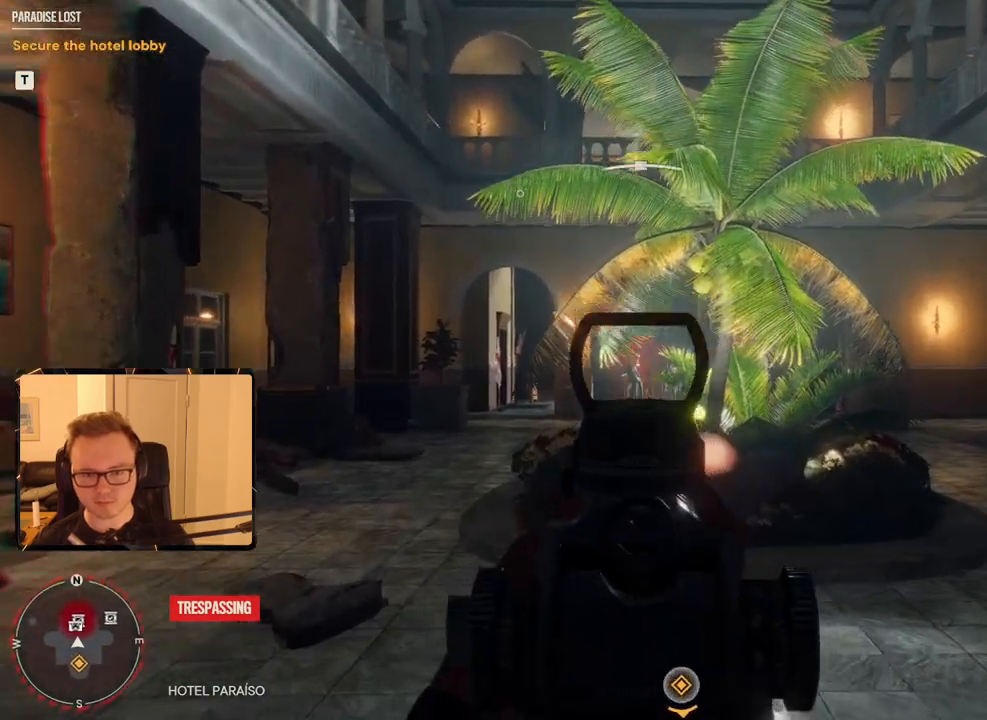
{"keys": ["w"], "mouse": ["right"], "events": [[83, "mouse_left", "down"], [116, "mouse_left", "up"], [416, "mouse_left", "down"], [500, "mouse_left", "up"]]}
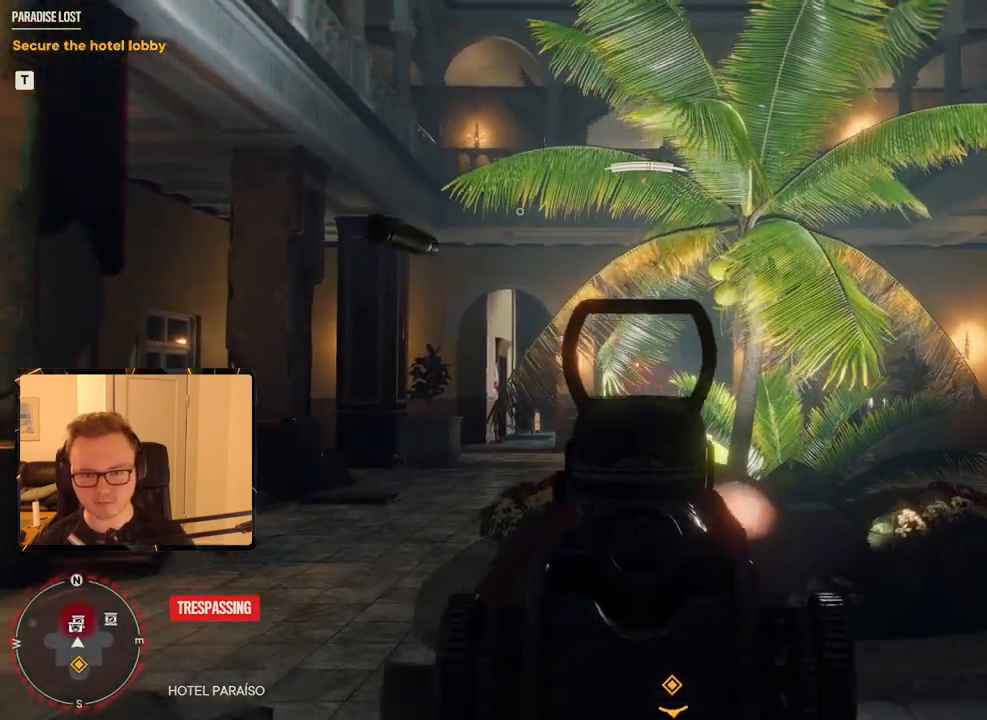
{"keys": ["w"], "mouse": ["right"], "events": [[233, "w", "up"], [383, "mouse_left", "down"], [433, "mouse_left", "up"], [433, "w", "down"]]}
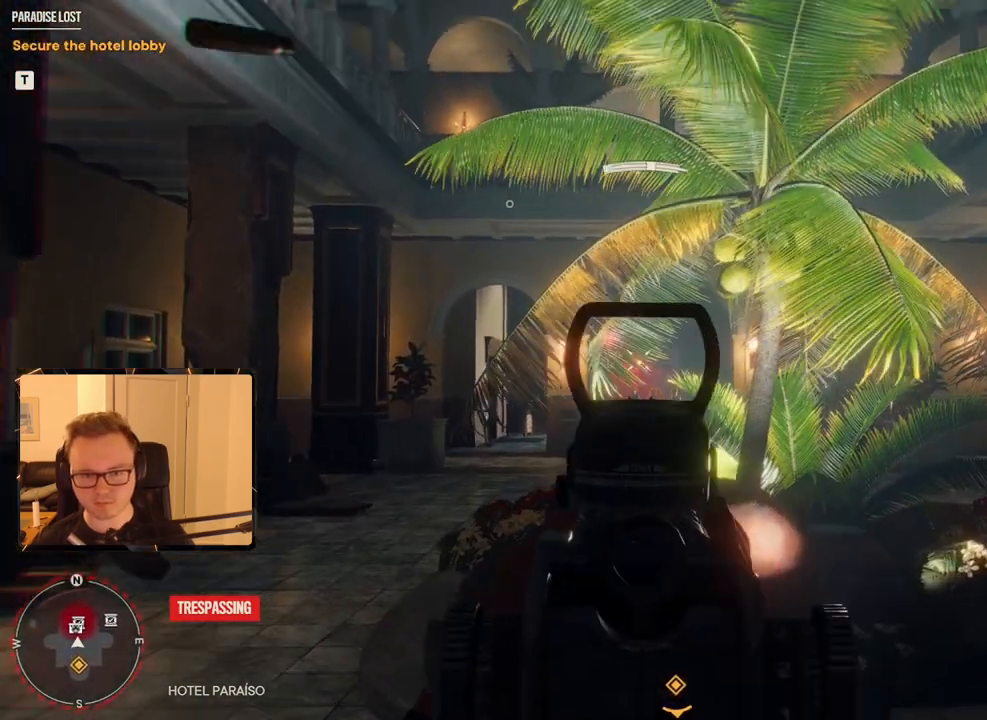
{"keys": [], "mouse": ["right"], "events": [[166, "w", "up"], [350, "mouse_left", "down"], [483, "mouse_left", "up"]]}
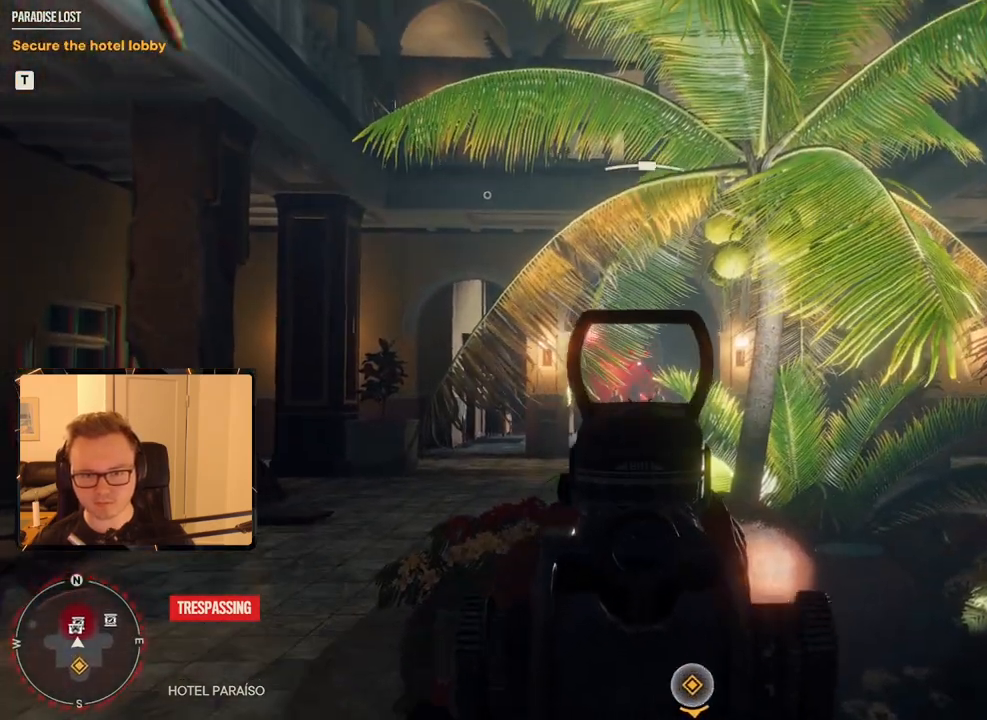
{"keys": ["w"], "mouse": ["right"], "events": [[216, "mouse_left", "down"], [350, "mouse_left", "up"], [383, "w", "down"]]}
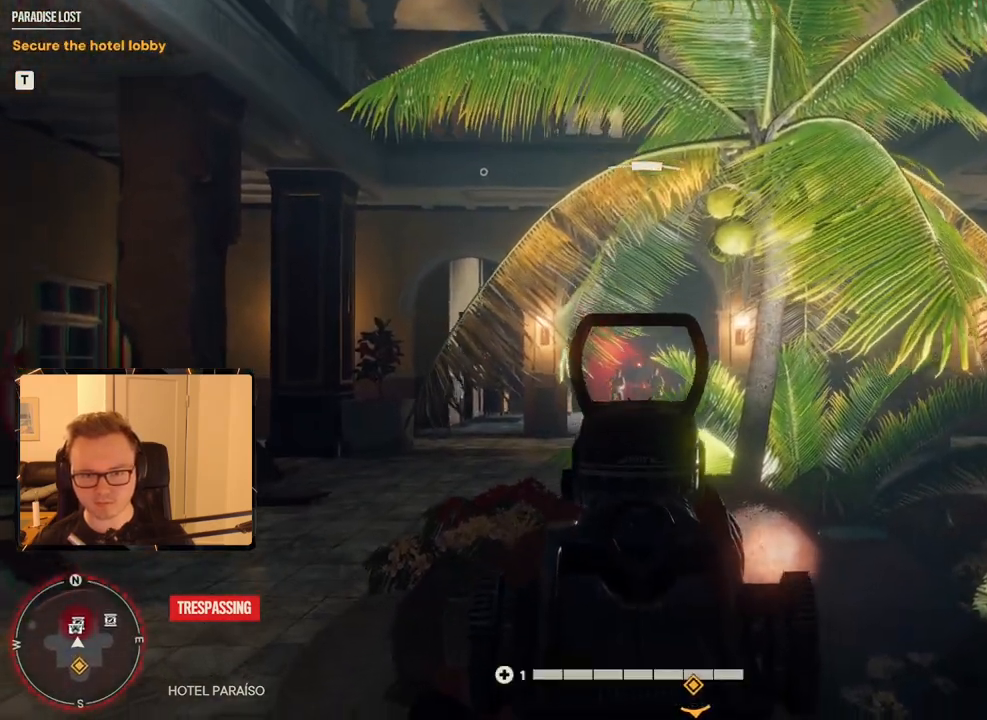
{"keys": [], "mouse": ["right"], "events": [[33, "w", "up"], [283, "mouse_left", "down"], [416, "mouse_left", "up"]]}
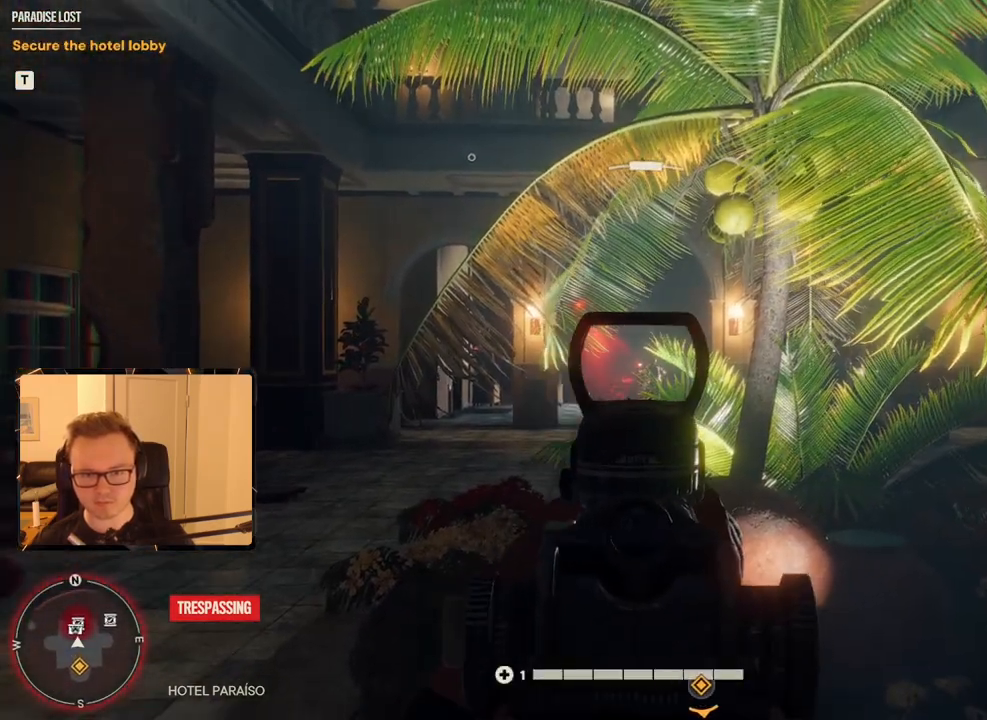
{"keys": [], "mouse": ["right"], "events": [[250, "mouse_left", "down"], [333, "mouse_left", "up"]]}
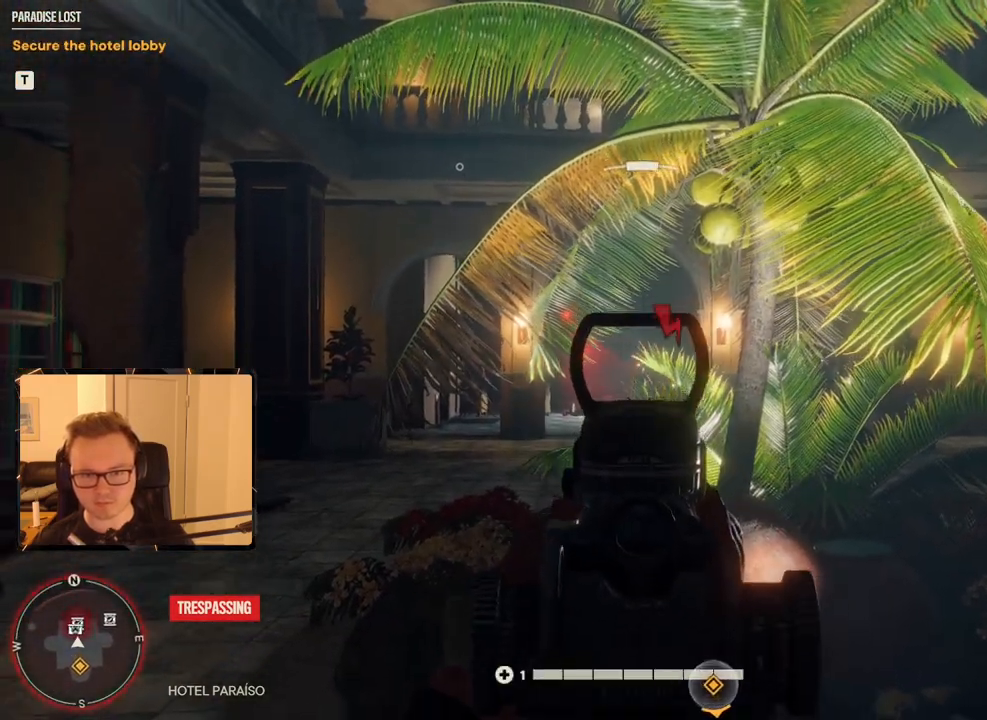
{"keys": [], "mouse": ["right"], "events": [[116, "mouse_left", "down"], [216, "mouse_left", "up"]]}
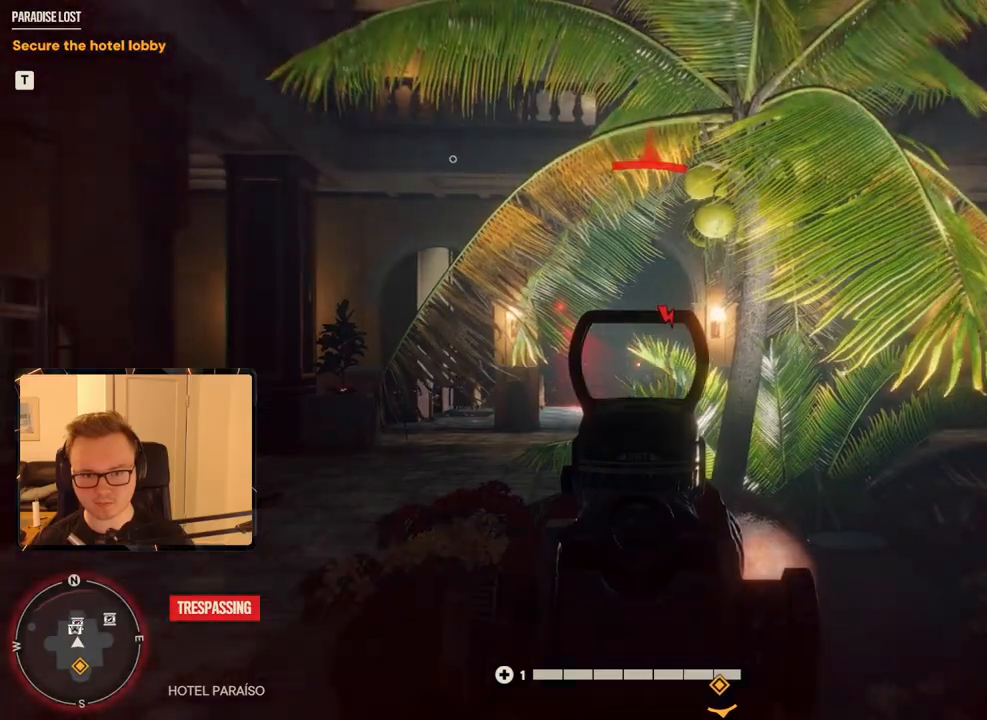
{"keys": [], "mouse": ["left", "right"], "events": [[33, "a", "down"], [33, "w", "down"], [216, "a", "up"], [216, "w", "up"], [500, "mouse_left", "down"]]}
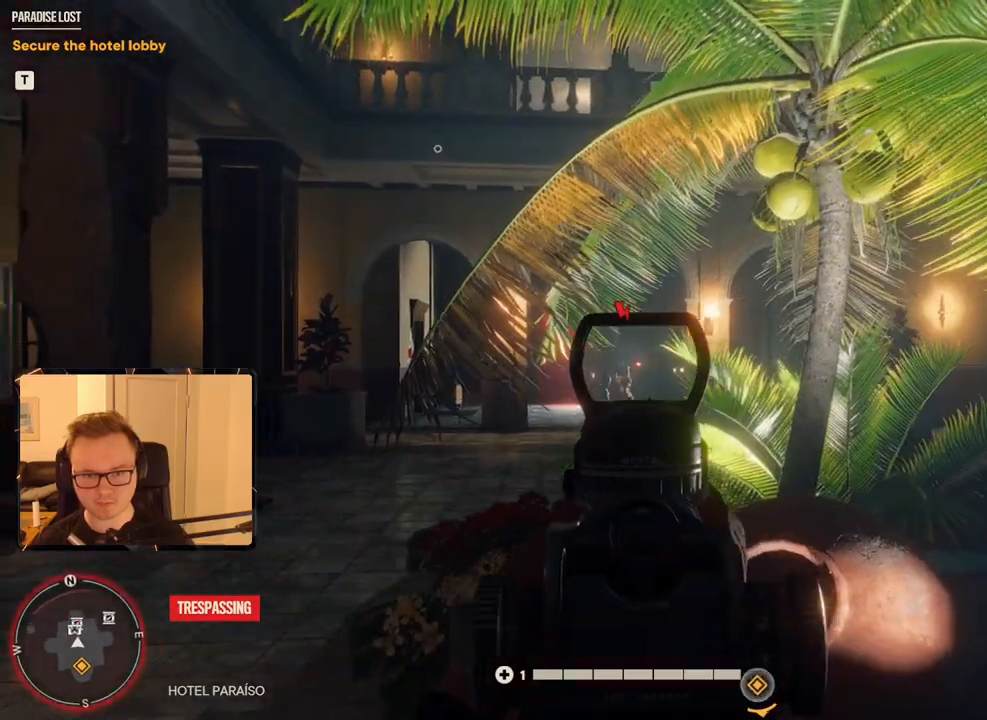
{"keys": [], "mouse": ["right"], "events": [[133, "mouse_left", "up"], [233, "mouse_left", "down"], [366, "mouse_left", "up"]]}
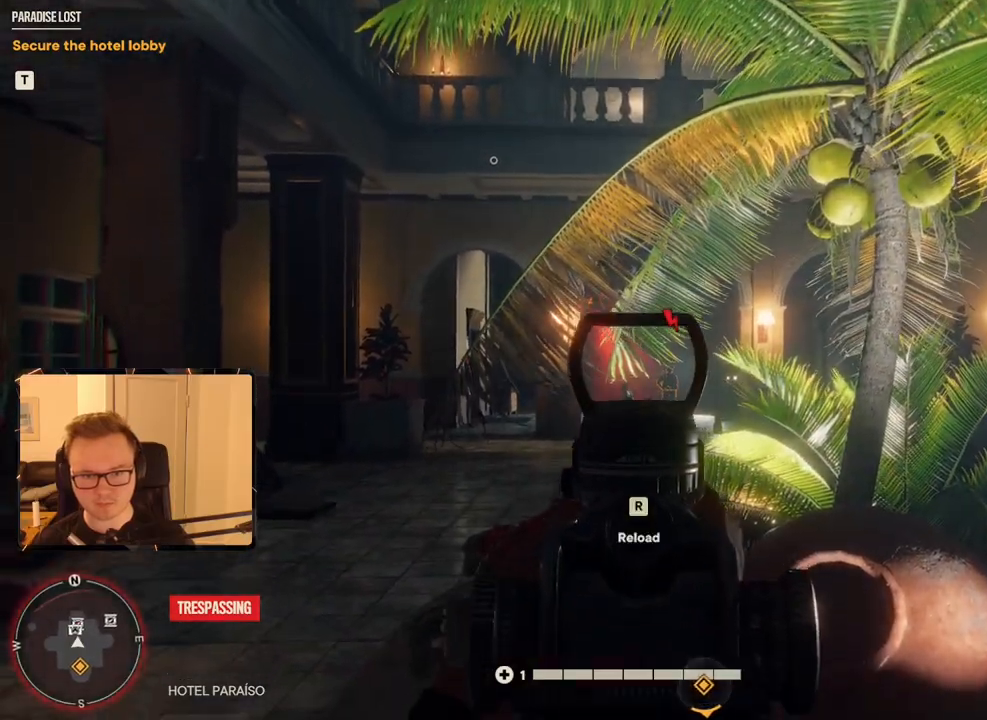
{"keys": ["a", "w"], "mouse": ["right"], "events": [[200, "mouse_left", "down"], [383, "mouse_left", "up"], [483, "a", "down"], [483, "w", "down"]]}
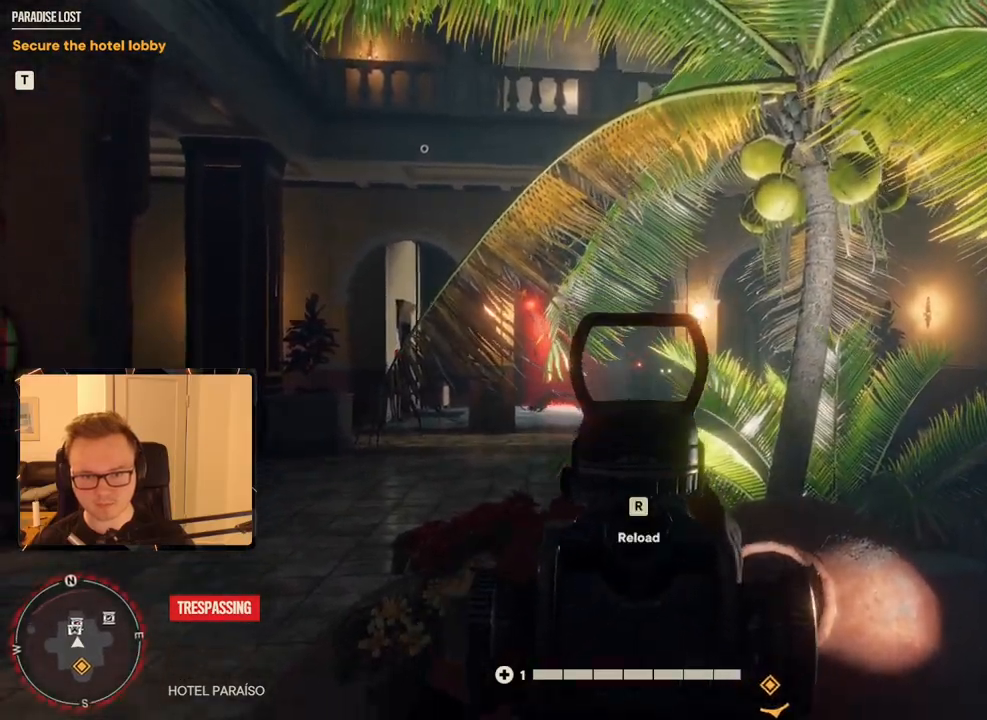
{"keys": ["shift", "w"], "mouse": ["mb5"], "events": [[166, "mouse_right", "up"], [250, "shift", "down"], [433, "a", "up"], [483, "mouse_mb5", "down"]]}
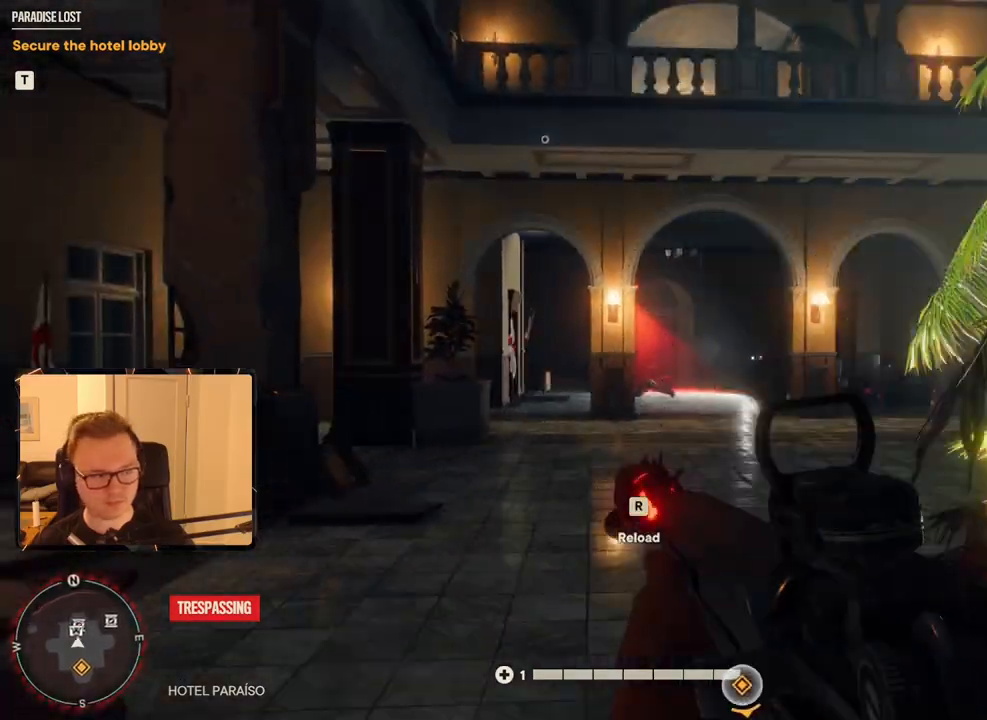
{"keys": ["shift", "w"], "mouse": [], "events": [[83, "mouse_mb5", "up"]]}
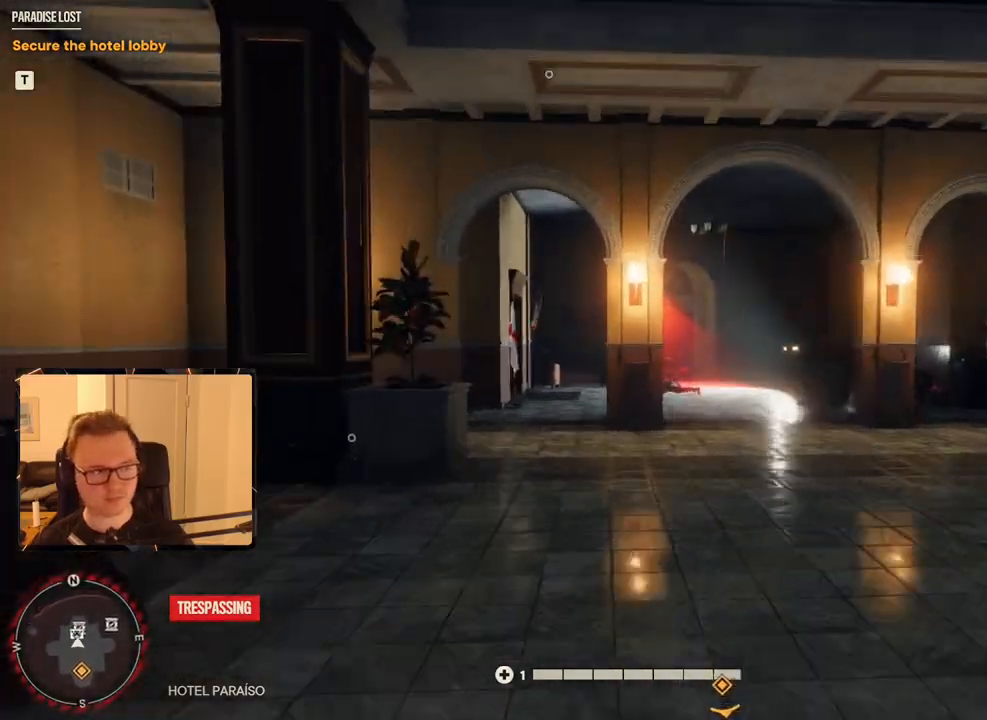
{"keys": ["shift", "w"], "mouse": [], "events": []}
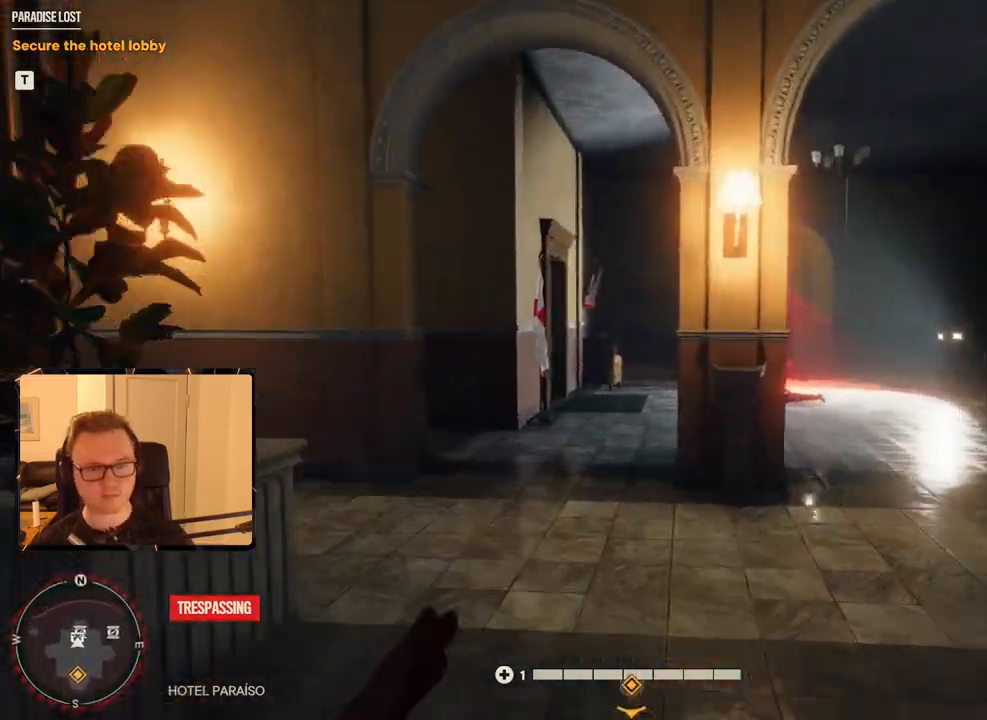
{"keys": ["shift", "w"], "mouse": [], "events": []}
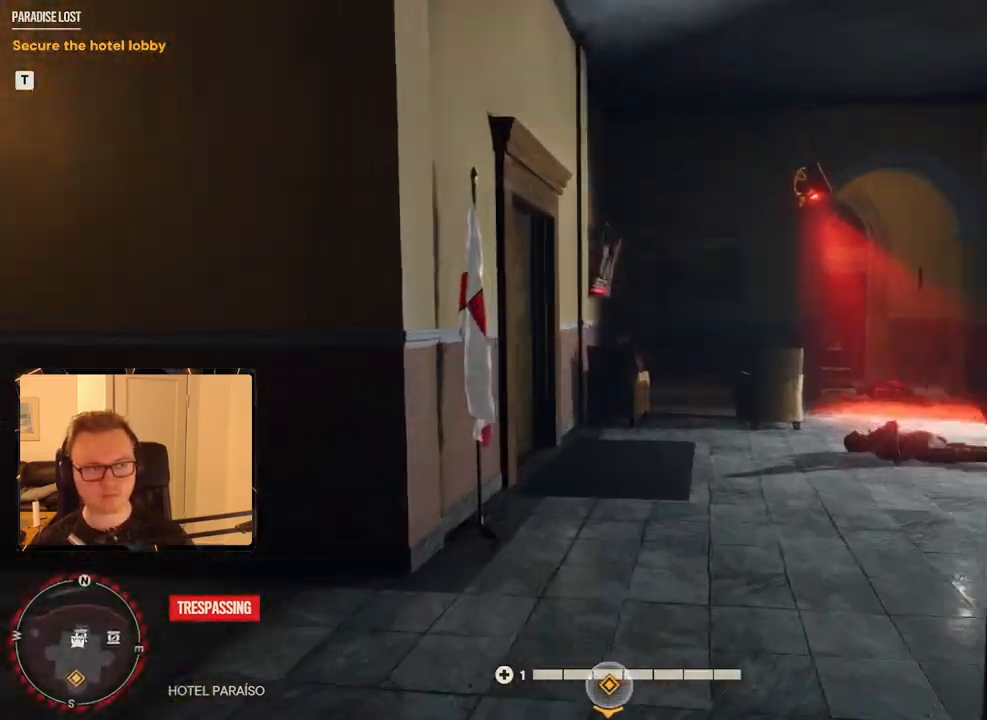
{"keys": ["shift", "w"], "mouse": [], "events": []}
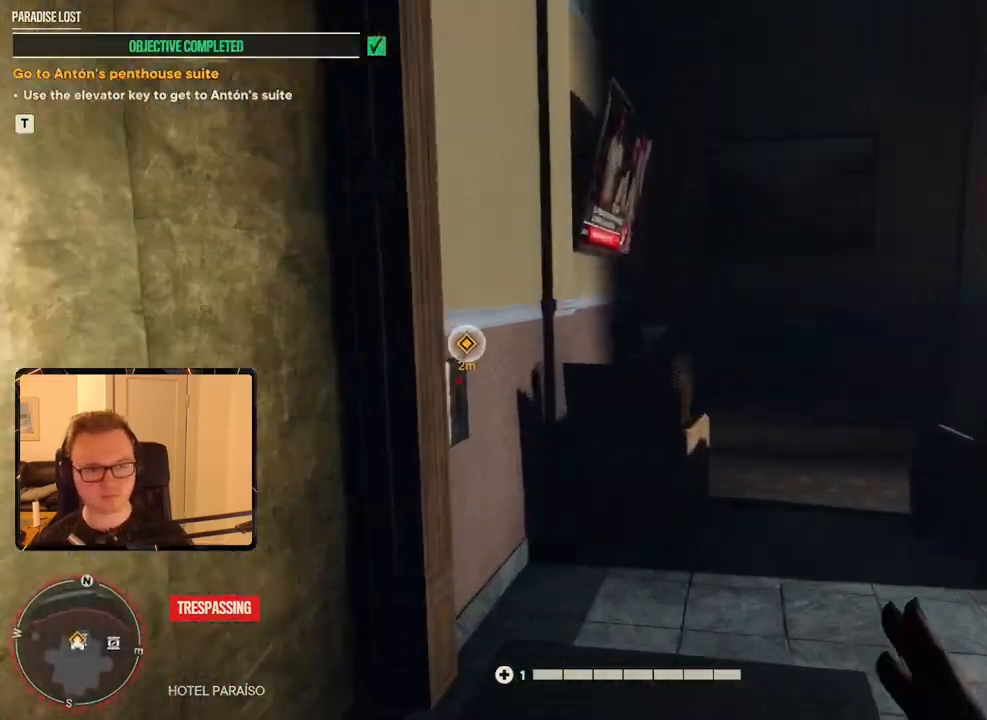
{"keys": [], "mouse": [], "events": [[116, "e", "down"], [116, "shift", "up"], [116, "w", "up"], [216, "e", "up"], [266, "e", "down"], [366, "e", "up"]]}
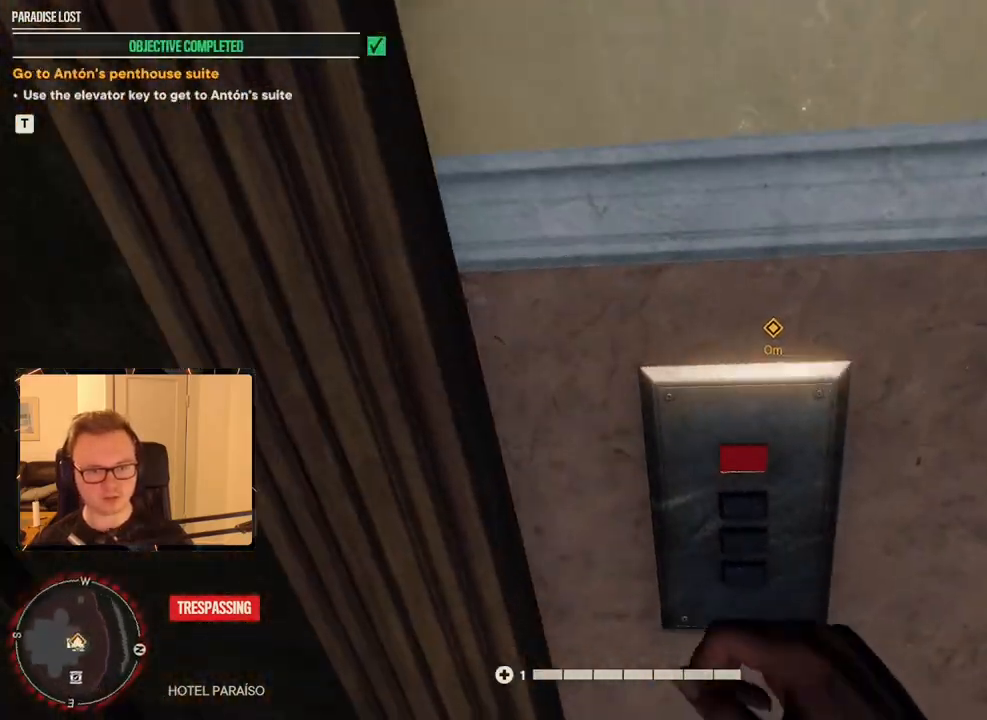
{"keys": [], "mouse": [], "events": []}
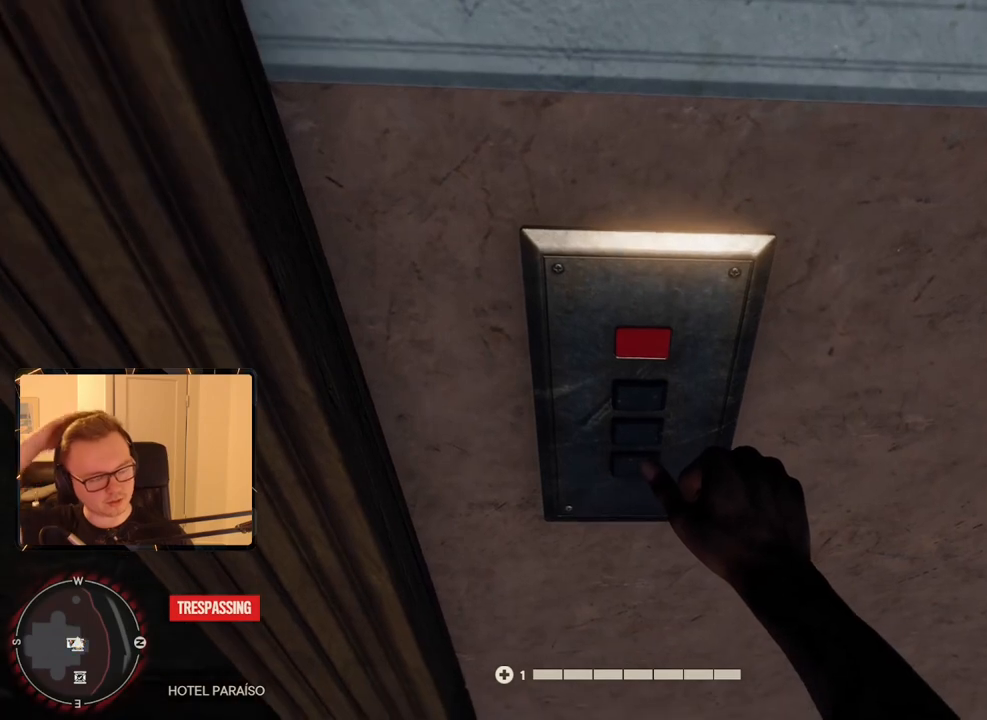
{"keys": [], "mouse": [], "events": []}
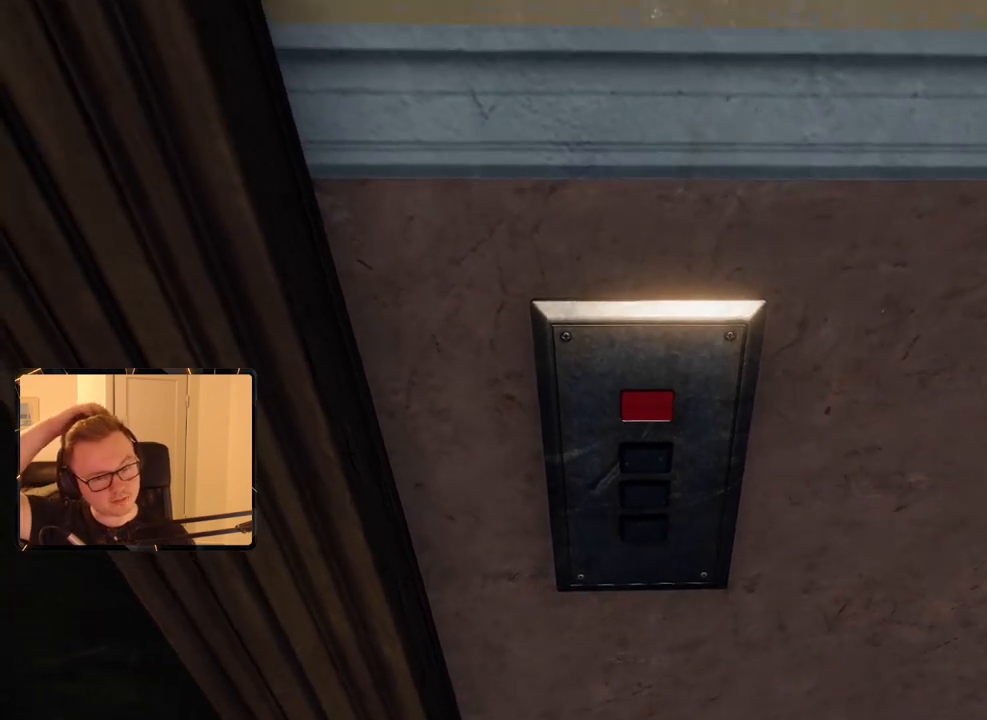
{"keys": [], "mouse": [], "events": []}
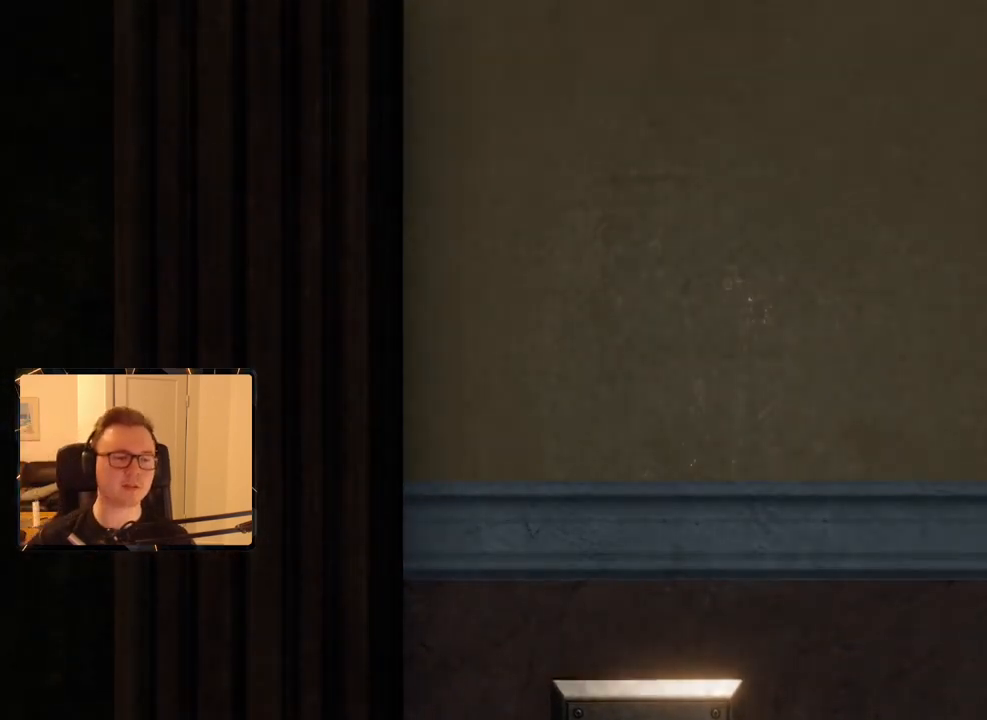
{"keys": [], "mouse": [], "events": []}
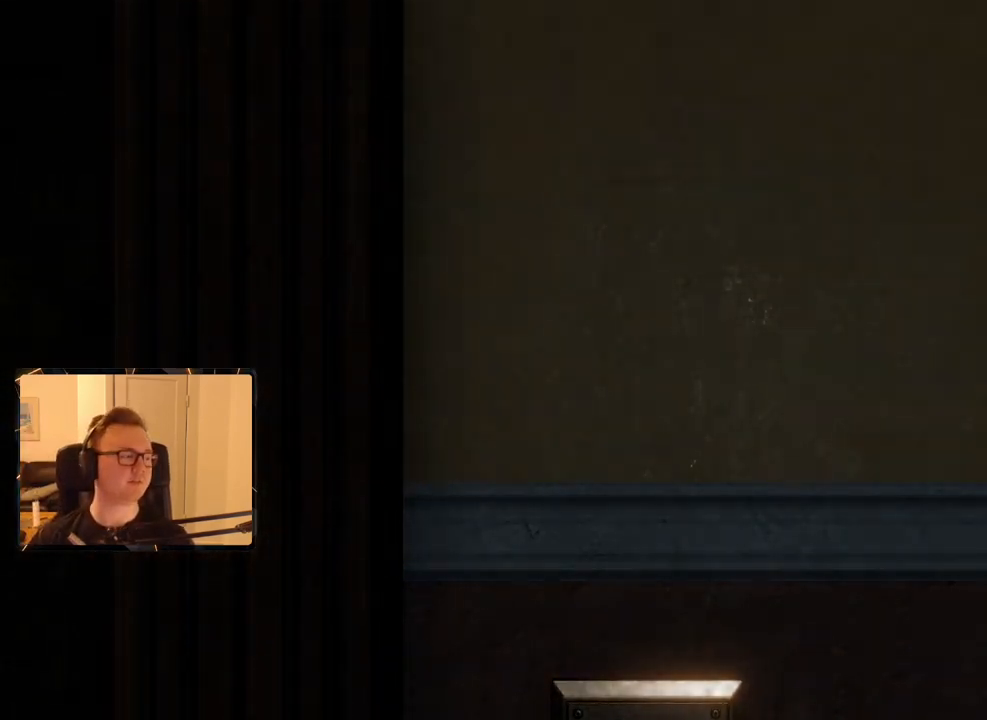
{"keys": [], "mouse": [], "events": []}
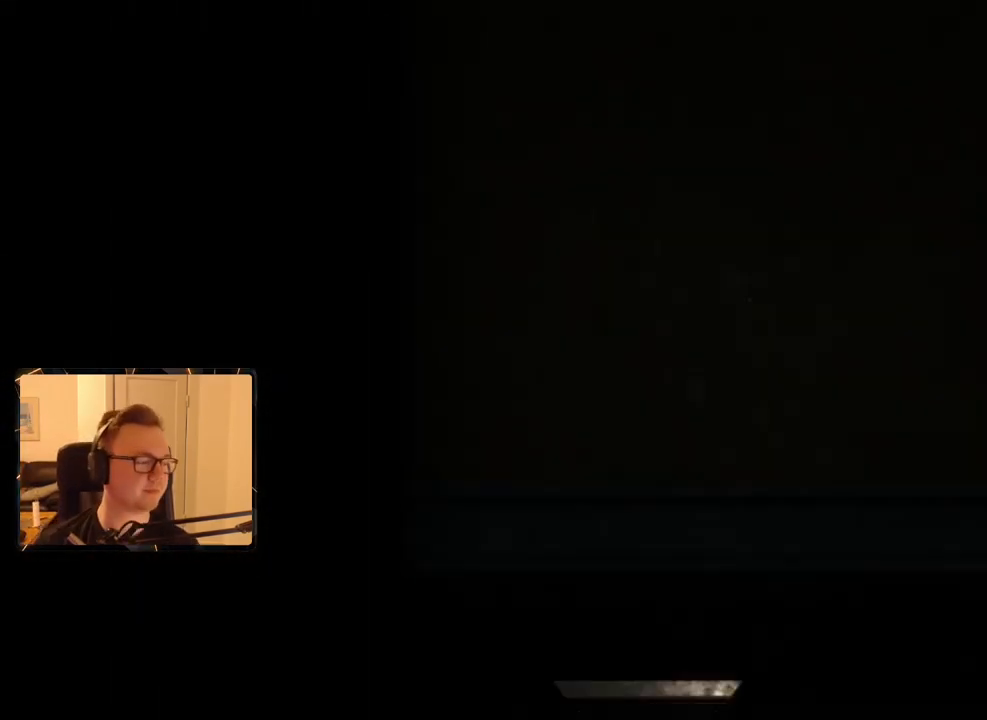
{"keys": [], "mouse": [], "events": []}
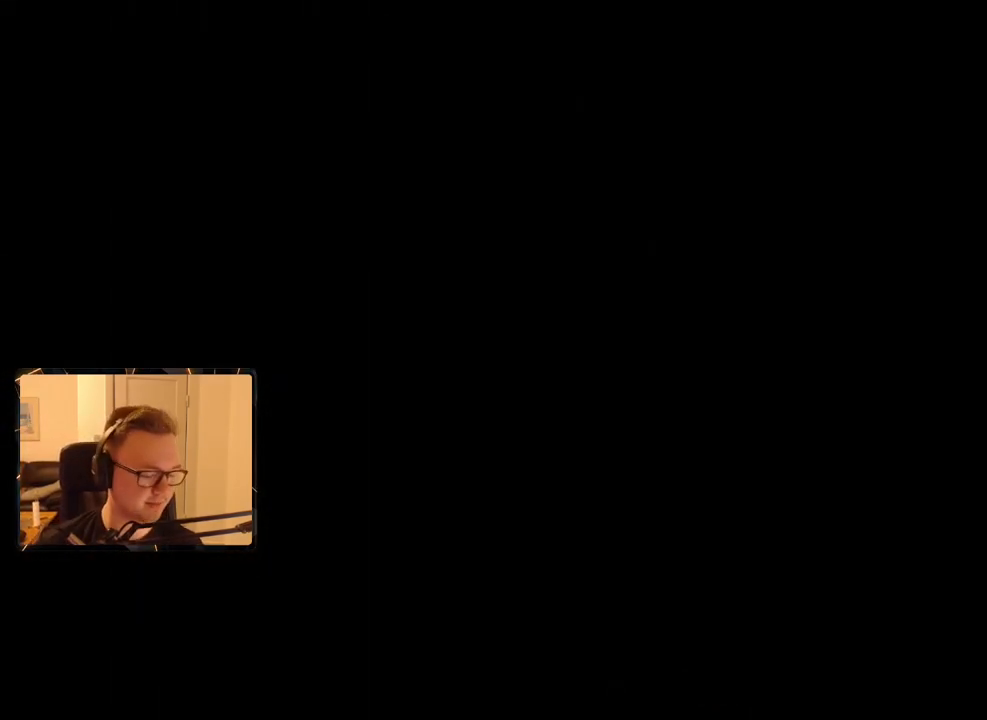
{"keys": [], "mouse": [], "events": []}
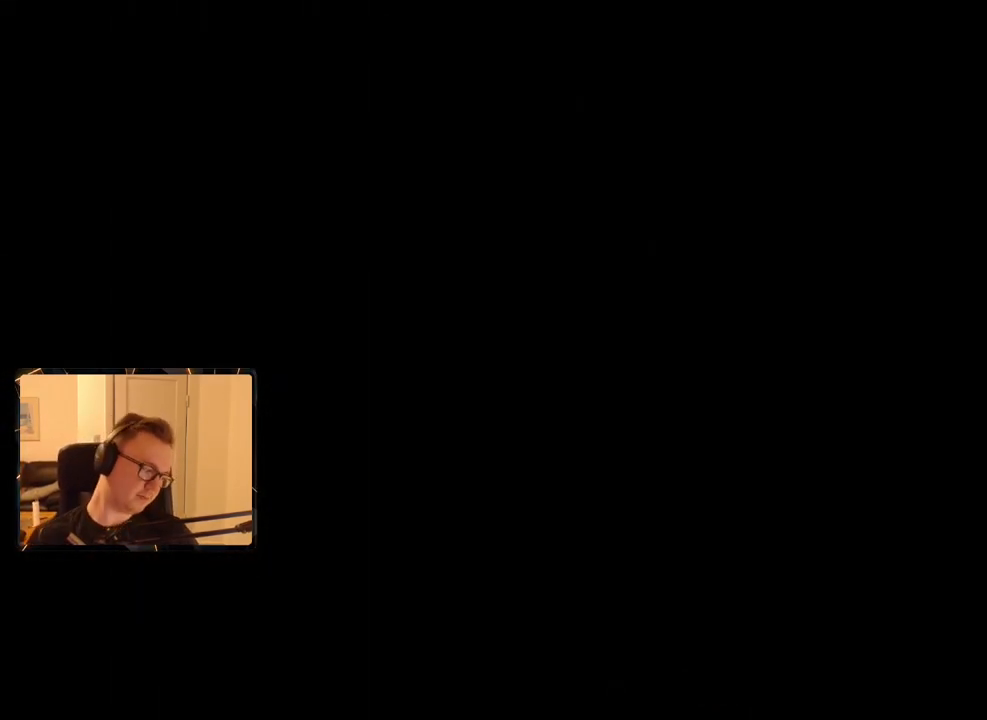
{"keys": [], "mouse": [], "events": []}
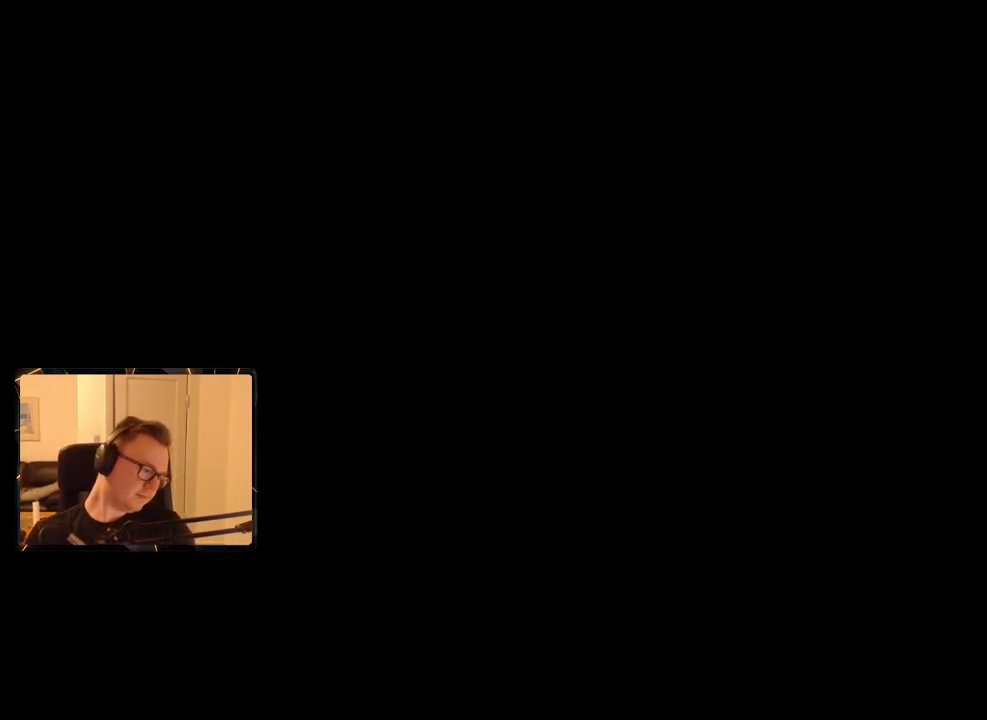
{"keys": ["space"], "mouse": [], "events": [[466, "space", "down"]]}
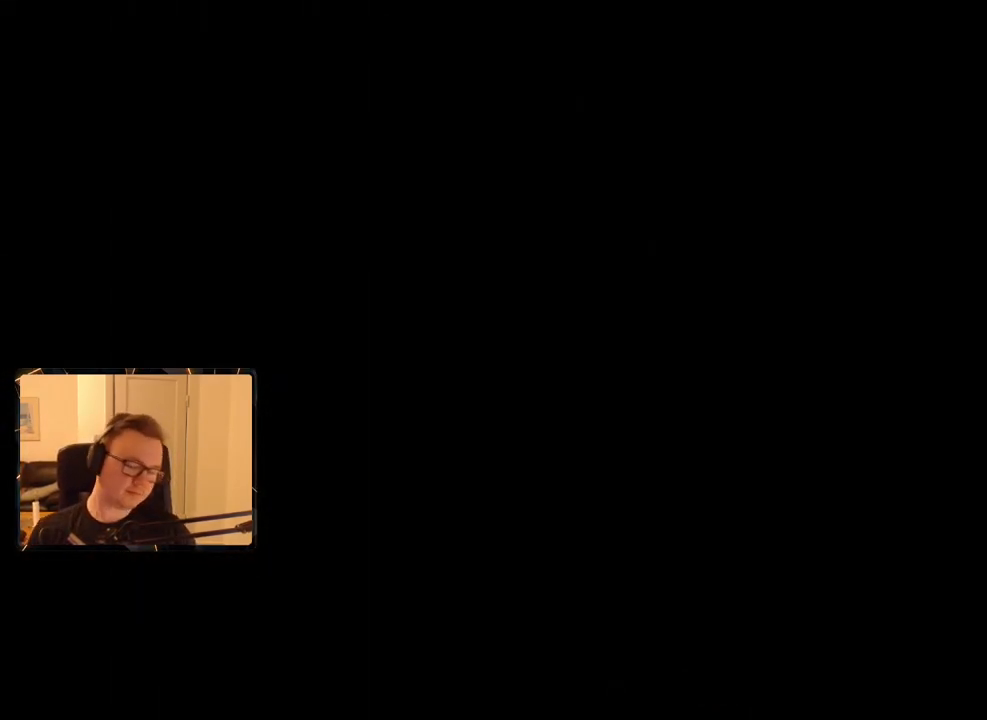
{"keys": [], "mouse": [], "events": [[116, "space", "up"], [200, "space", "down"], [250, "space", "up"], [350, "space", "down"], [433, "space", "up"]]}
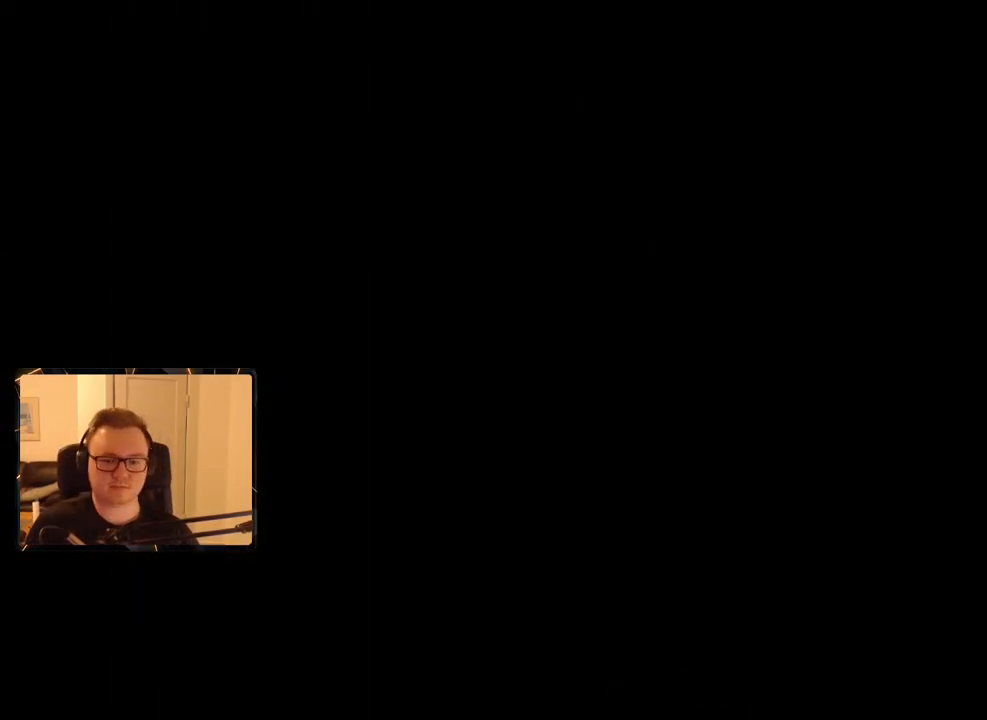
{"keys": ["space"], "mouse": [], "events": [[33, "space", "down"], [83, "space", "up"], [166, "space", "down"], [266, "space", "up"], [316, "space", "down"], [400, "space", "up"], [500, "space", "down"]]}
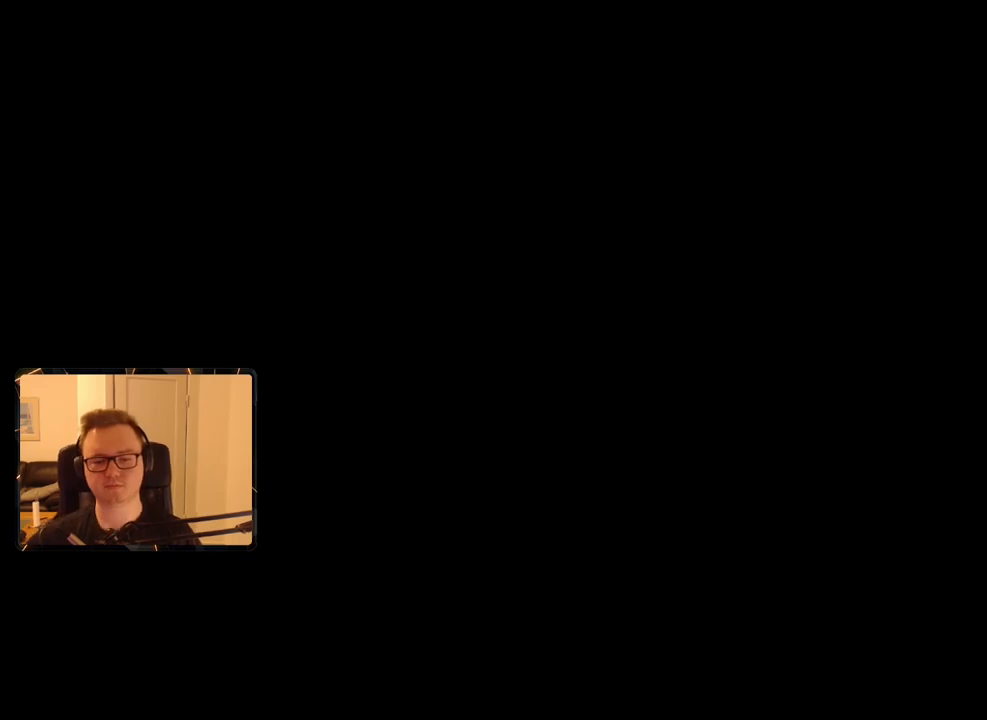
{"keys": ["space"], "mouse": [], "events": [[50, "space", "up"], [133, "space", "down"], [233, "space", "up"], [283, "space", "down"], [366, "space", "up"], [466, "space", "down"]]}